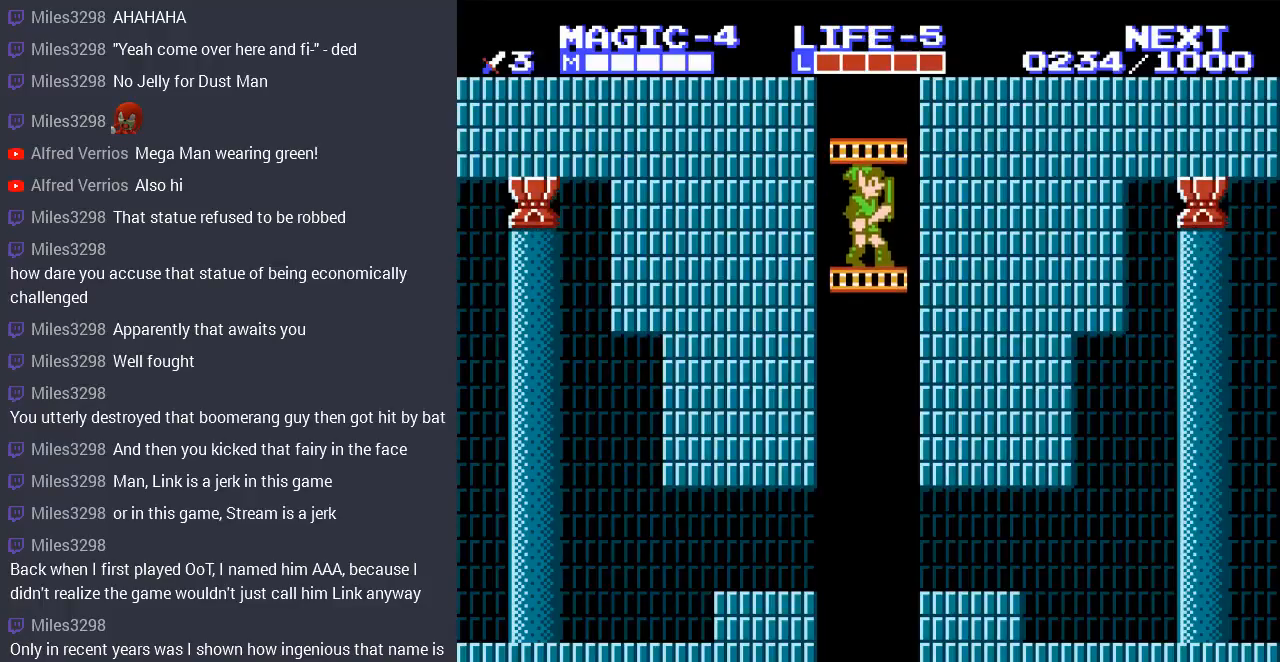
Gameplay with a controller (Nintendo layout); each line is a JSON object with the inputs held at the frame after it. "events" lists button and stick changes between this image and that frame as [ms after this image, input, new state], when the widget could be followed in between. Not read: L3 R3.
{"buttons": ["DPAD_DOWN"], "events": []}
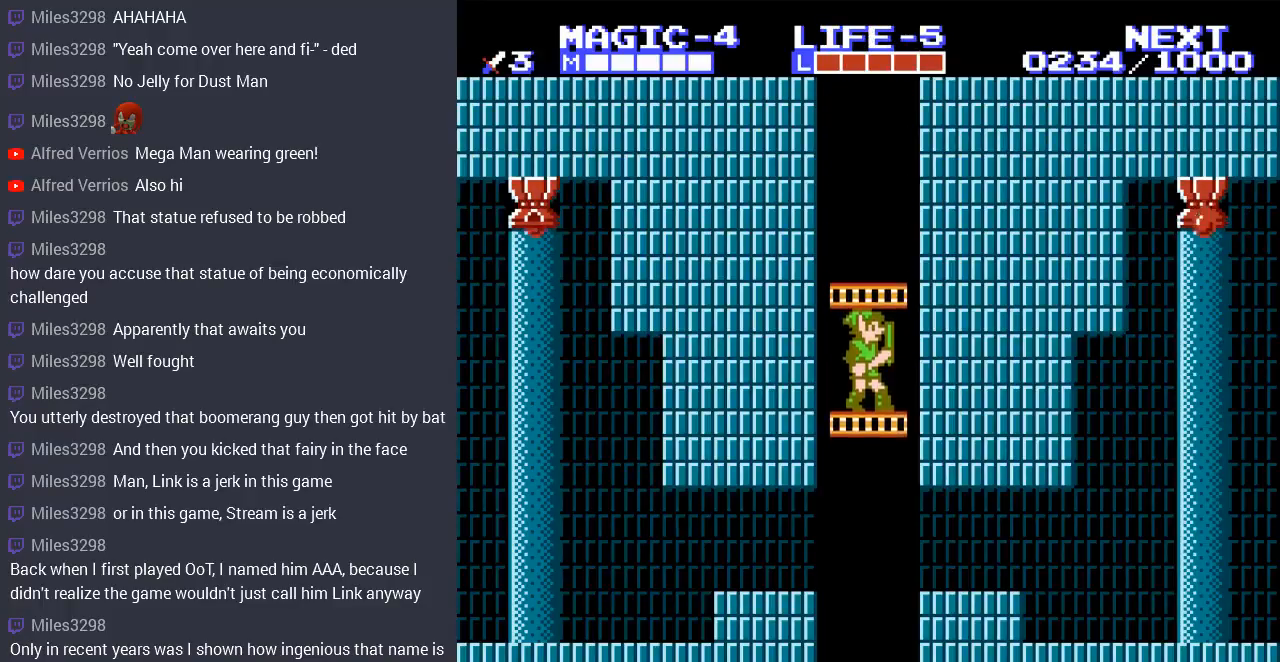
{"buttons": ["DPAD_DOWN", "DPAD_LEFT"], "events": [[500, "DPAD_LEFT", "down"]]}
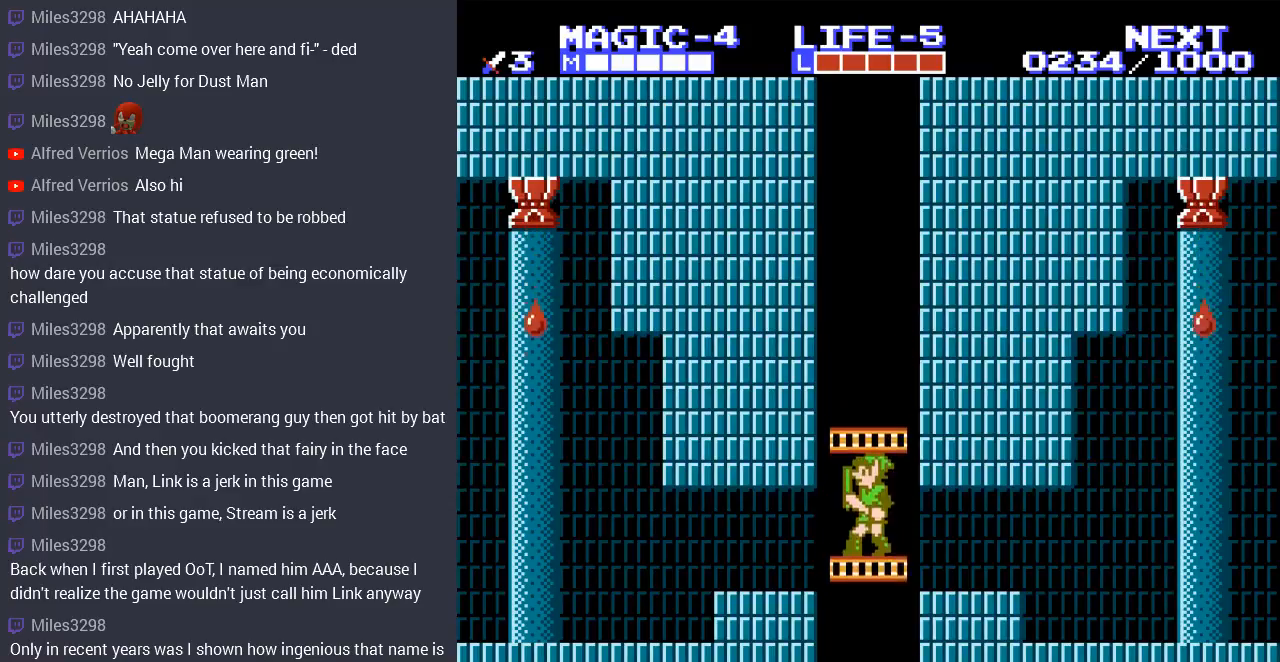
{"buttons": [], "events": [[167, "DPAD_DOWN", "up"], [267, "DPAD_LEFT", "up"]]}
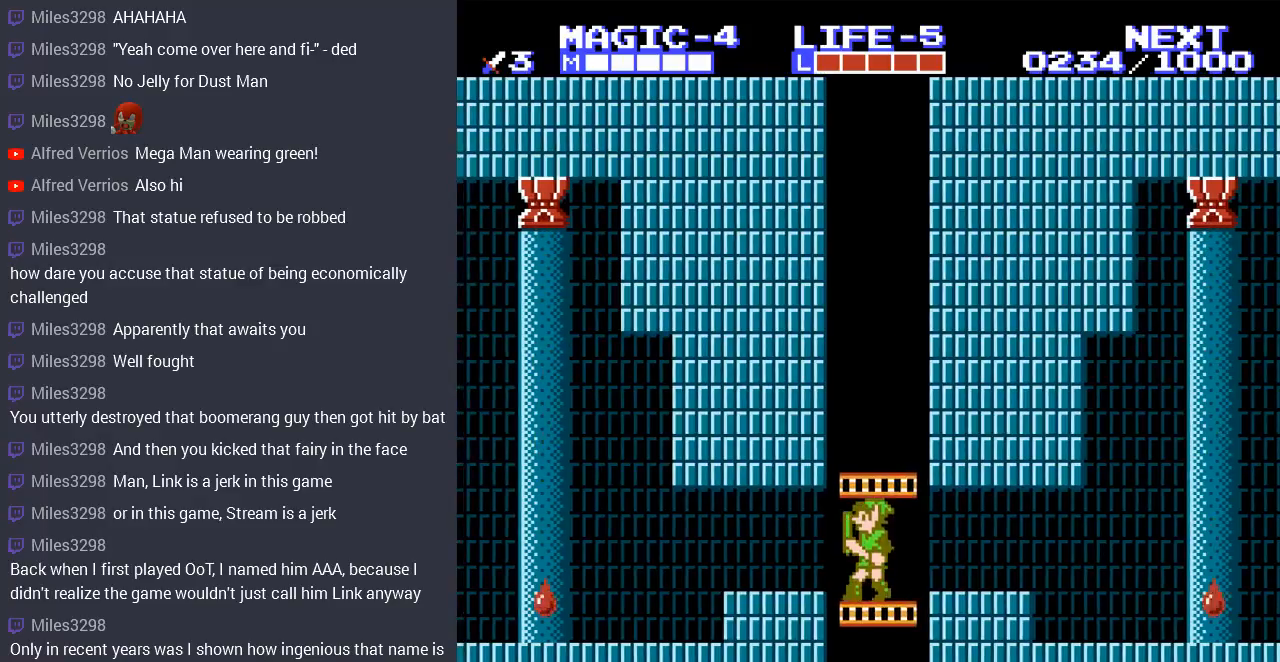
{"buttons": [], "events": [[267, "DPAD_LEFT", "down"], [433, "DPAD_LEFT", "up"]]}
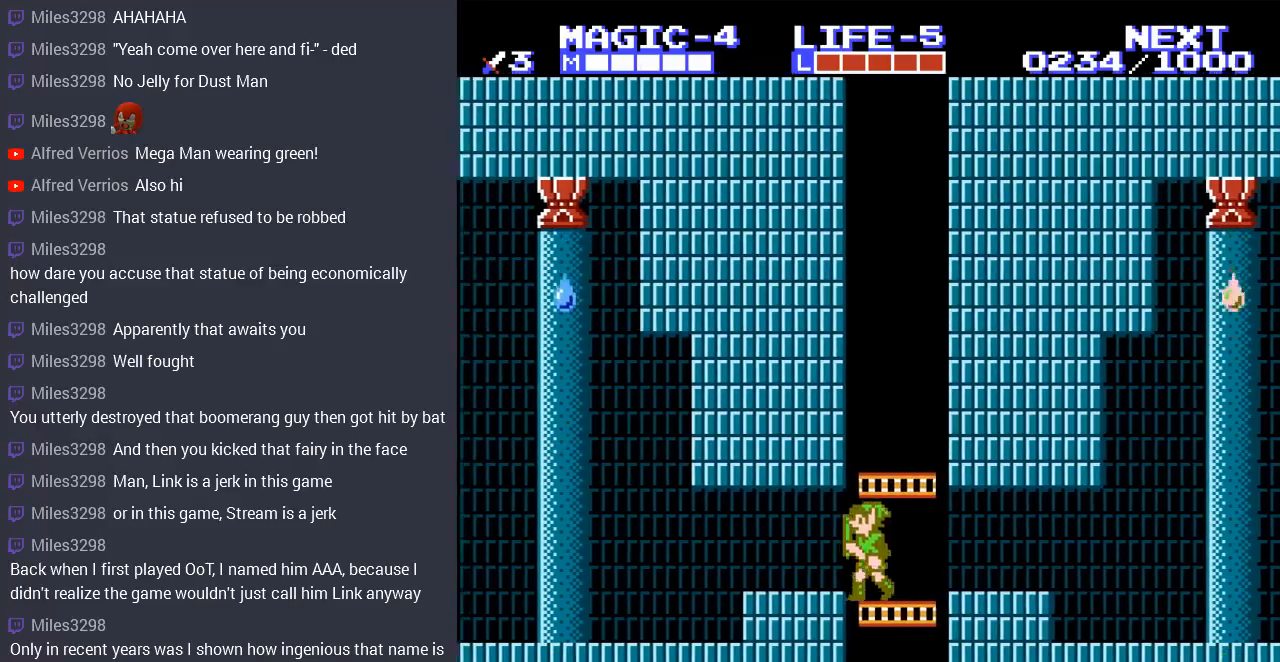
{"buttons": [], "events": [[233, "DPAD_RIGHT", "down"], [500, "DPAD_RIGHT", "up"]]}
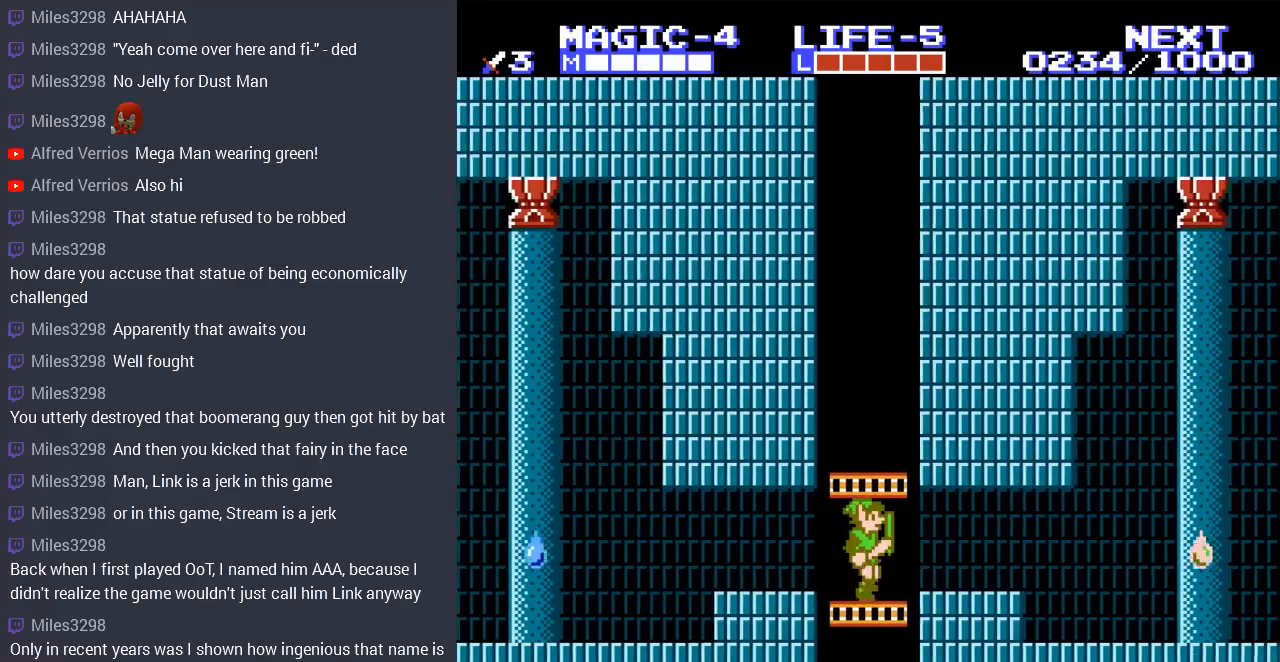
{"buttons": ["DPAD_LEFT"], "events": [[67, "DPAD_LEFT", "down"]]}
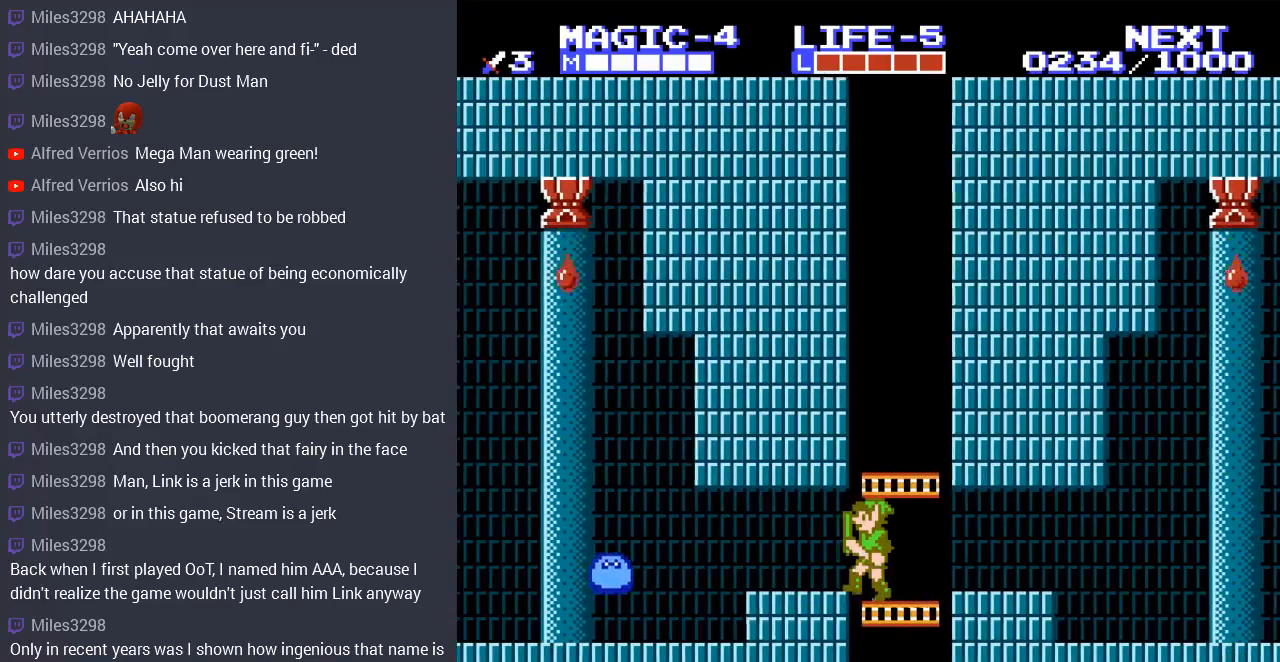
{"buttons": ["DPAD_RIGHT"], "events": [[333, "DPAD_LEFT", "up"], [400, "DPAD_RIGHT", "down"]]}
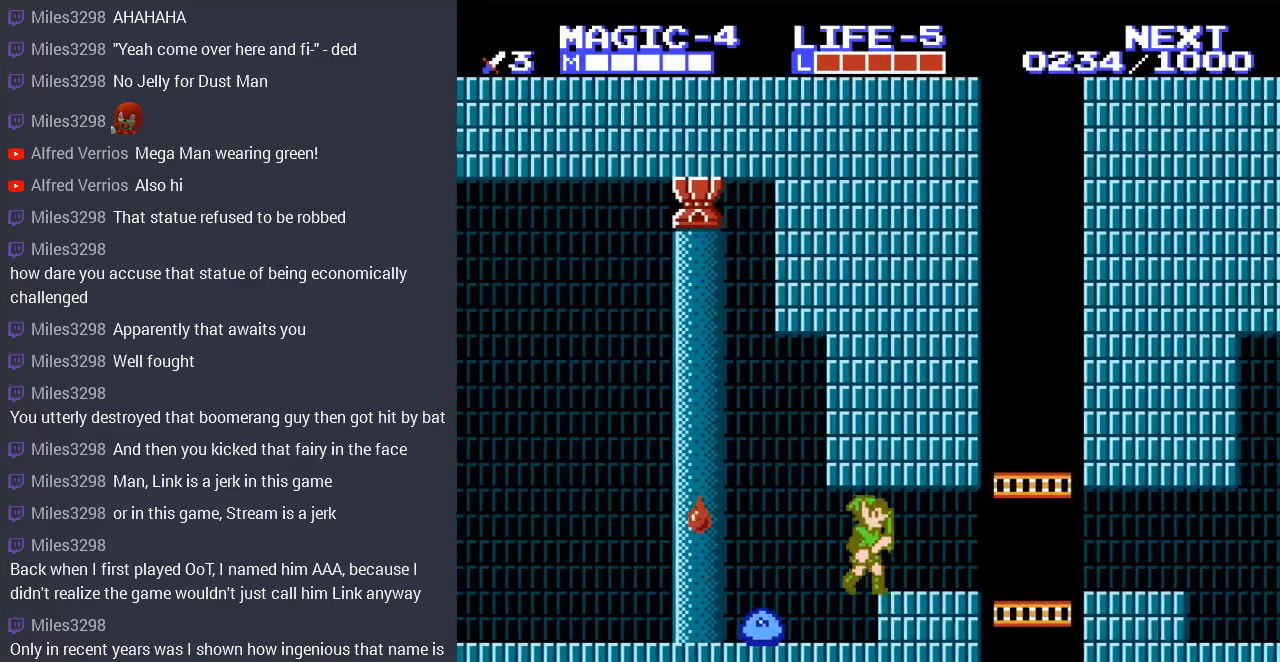
{"buttons": ["B", "DPAD_DOWN"], "events": [[100, "DPAD_RIGHT", "up"], [133, "DPAD_LEFT", "down"], [367, "DPAD_DOWN", "down"], [367, "DPAD_LEFT", "up"], [467, "B", "down"]]}
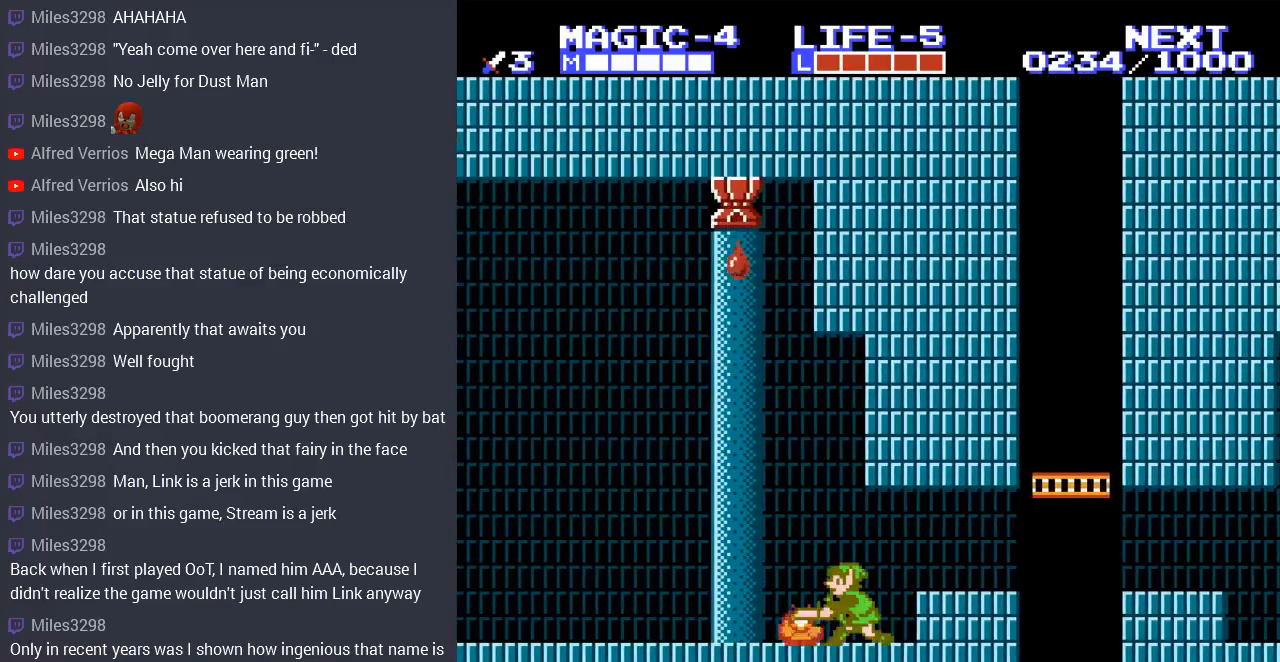
{"buttons": ["DPAD_LEFT"], "events": [[67, "B", "up"], [133, "B", "down"], [267, "B", "up"], [300, "DPAD_DOWN", "up"], [300, "DPAD_LEFT", "down"]]}
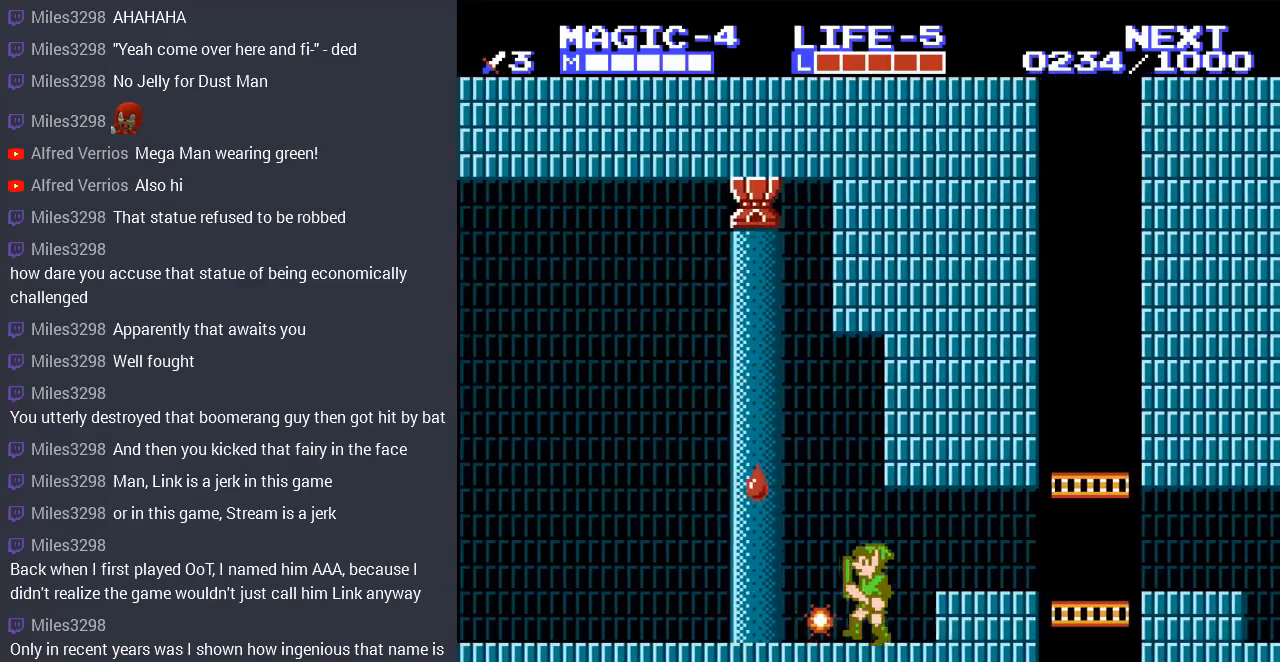
{"buttons": ["DPAD_LEFT"], "events": [[67, "A", "down"], [233, "A", "up"]]}
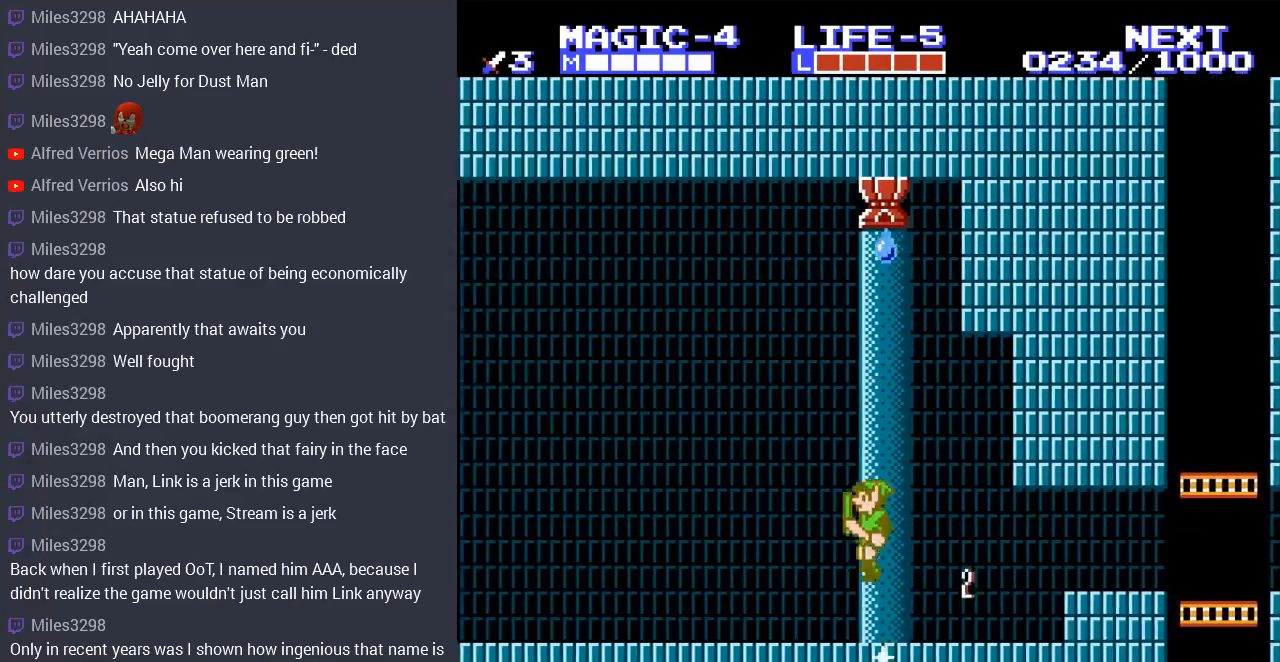
{"buttons": ["DPAD_LEFT"], "events": [[267, "A", "down"], [433, "A", "up"]]}
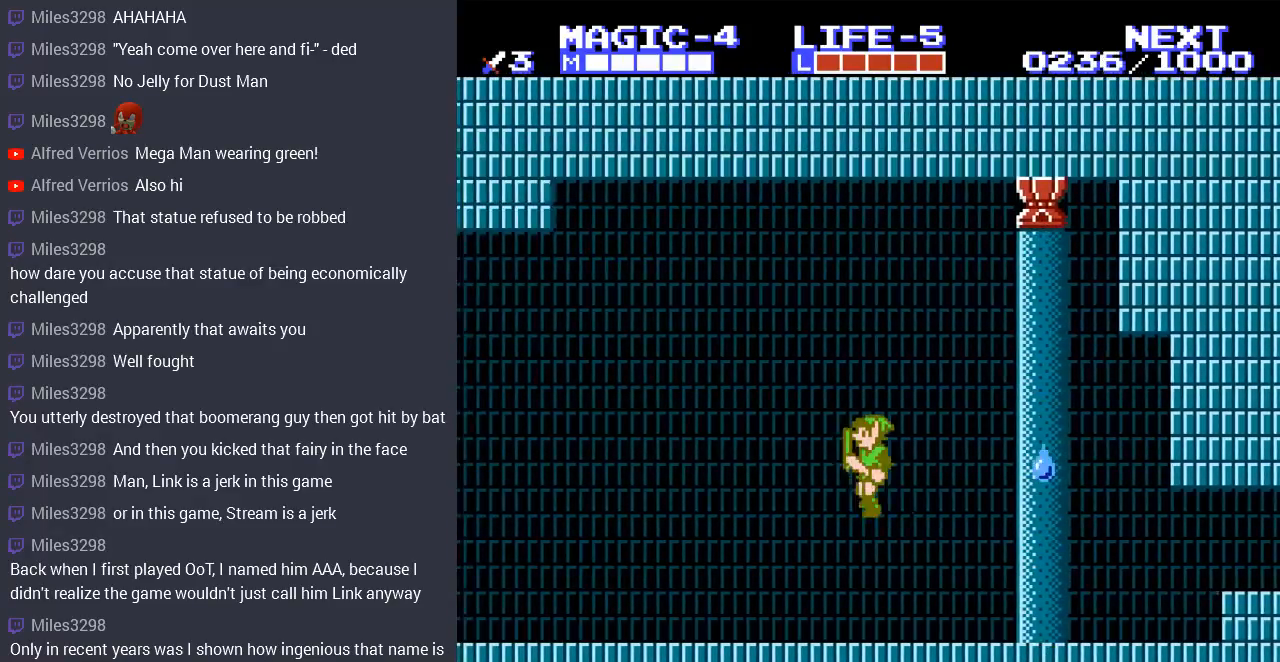
{"buttons": ["A", "DPAD_LEFT"], "events": [[367, "A", "down"]]}
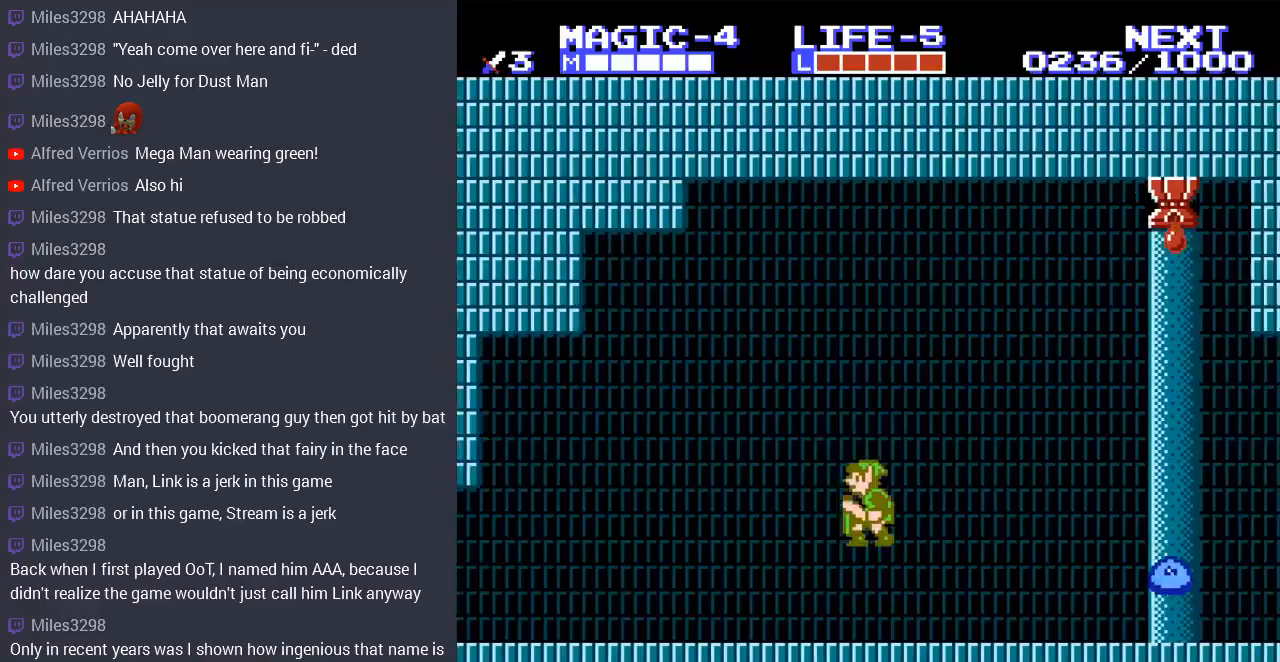
{"buttons": ["A", "DPAD_LEFT"], "events": [[33, "A", "up"], [500, "A", "down"]]}
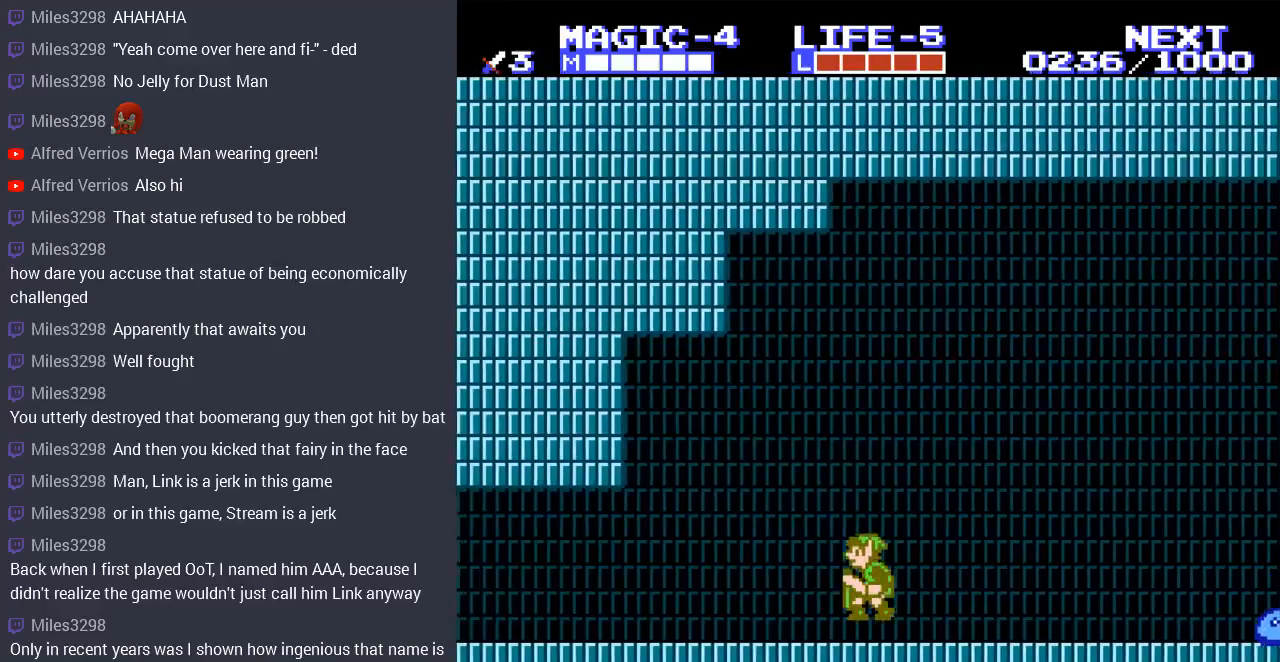
{"buttons": ["DPAD_LEFT"], "events": [[133, "A", "up"]]}
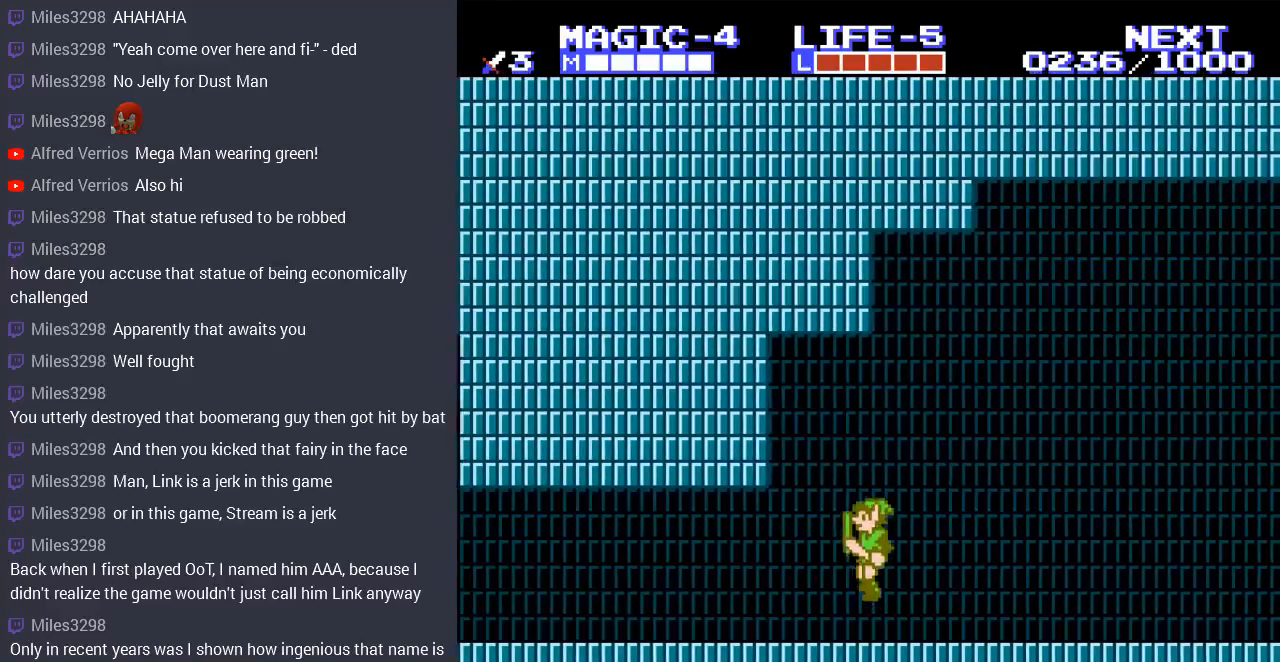
{"buttons": ["DPAD_LEFT"], "events": [[133, "A", "down"], [300, "A", "up"]]}
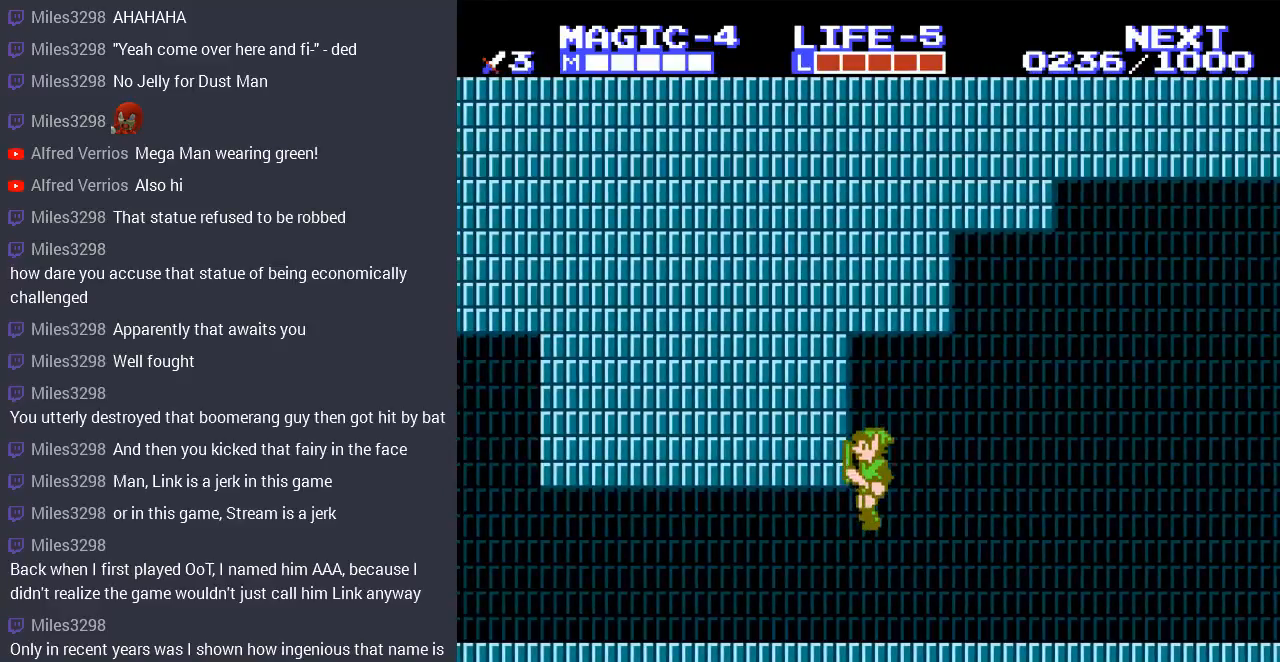
{"buttons": ["DPAD_LEFT"], "events": [[267, "A", "down"], [367, "A", "up"]]}
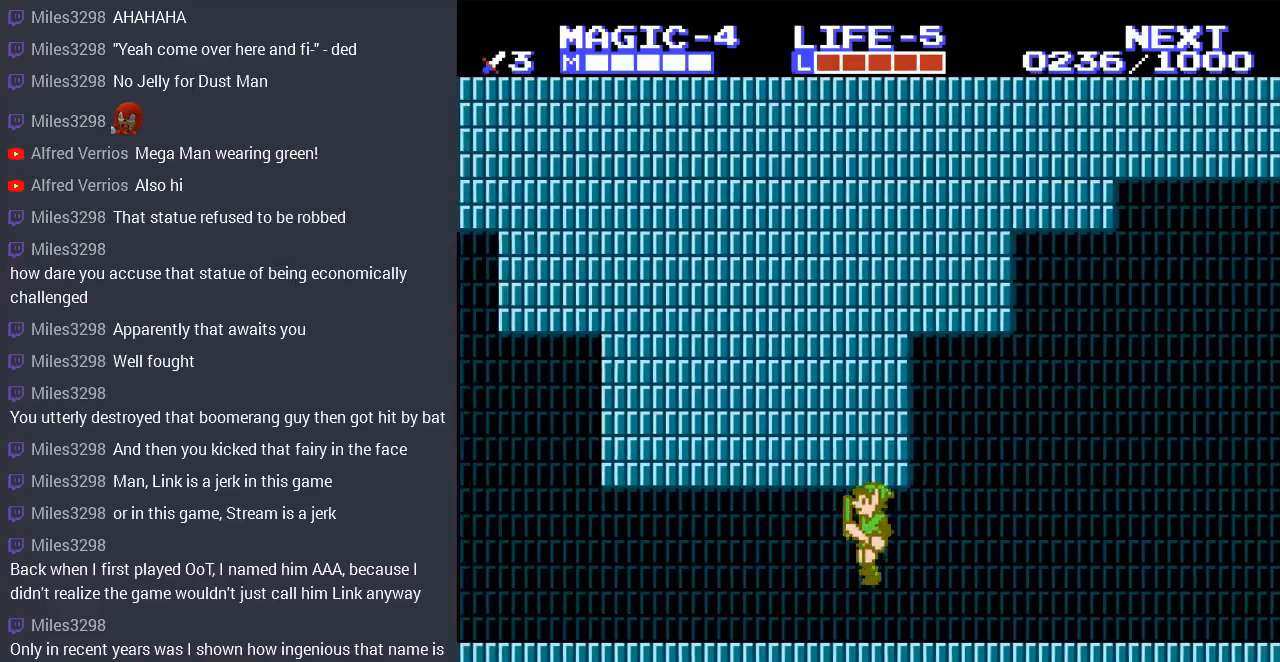
{"buttons": ["DPAD_LEFT"], "events": [[233, "A", "down"], [367, "A", "up"]]}
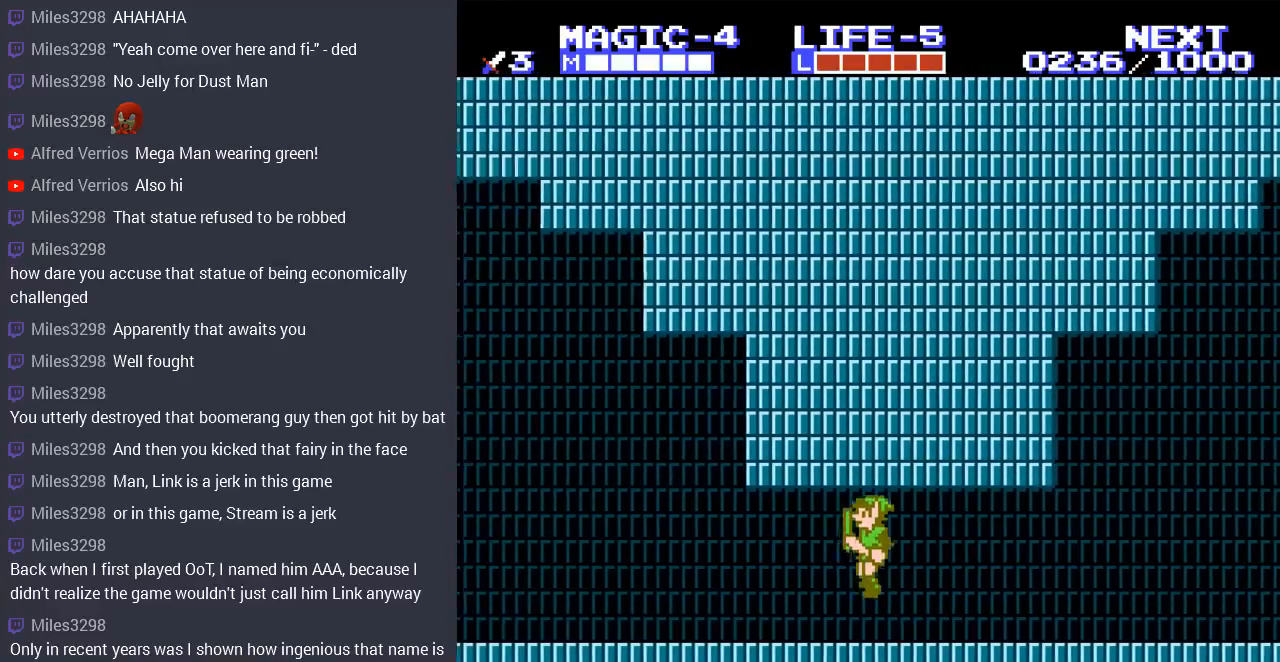
{"buttons": ["DPAD_LEFT"], "events": [[167, "A", "down"], [333, "A", "up"]]}
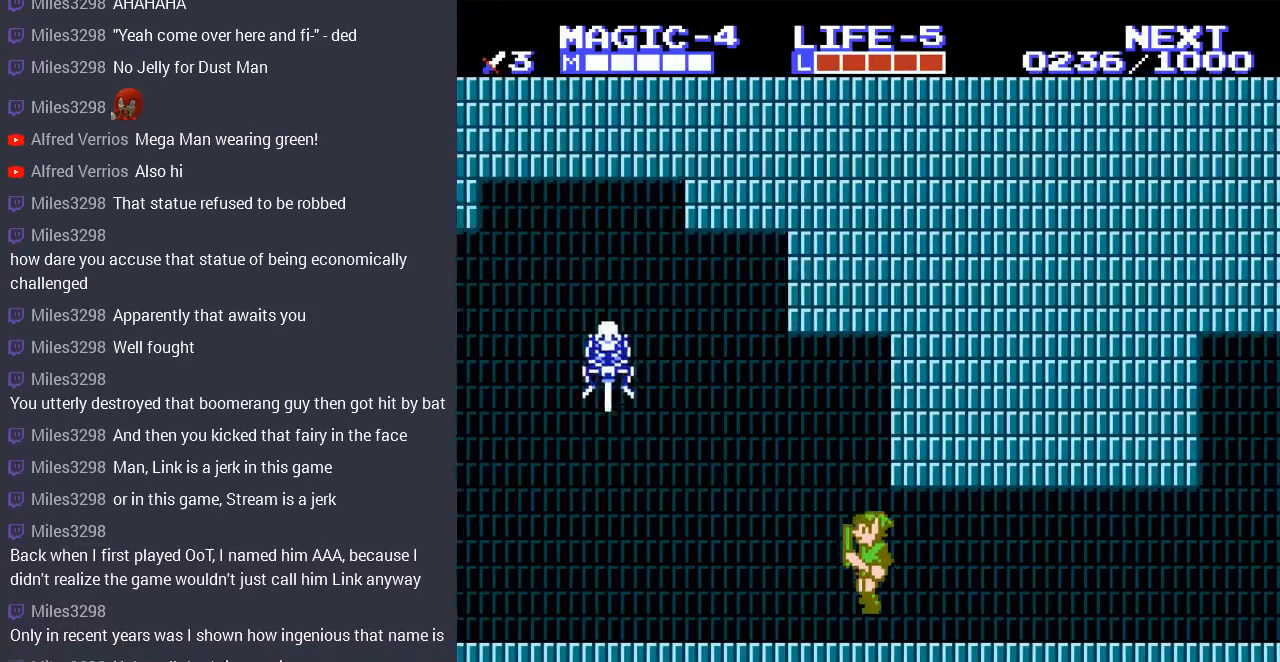
{"buttons": ["DPAD_LEFT"], "events": []}
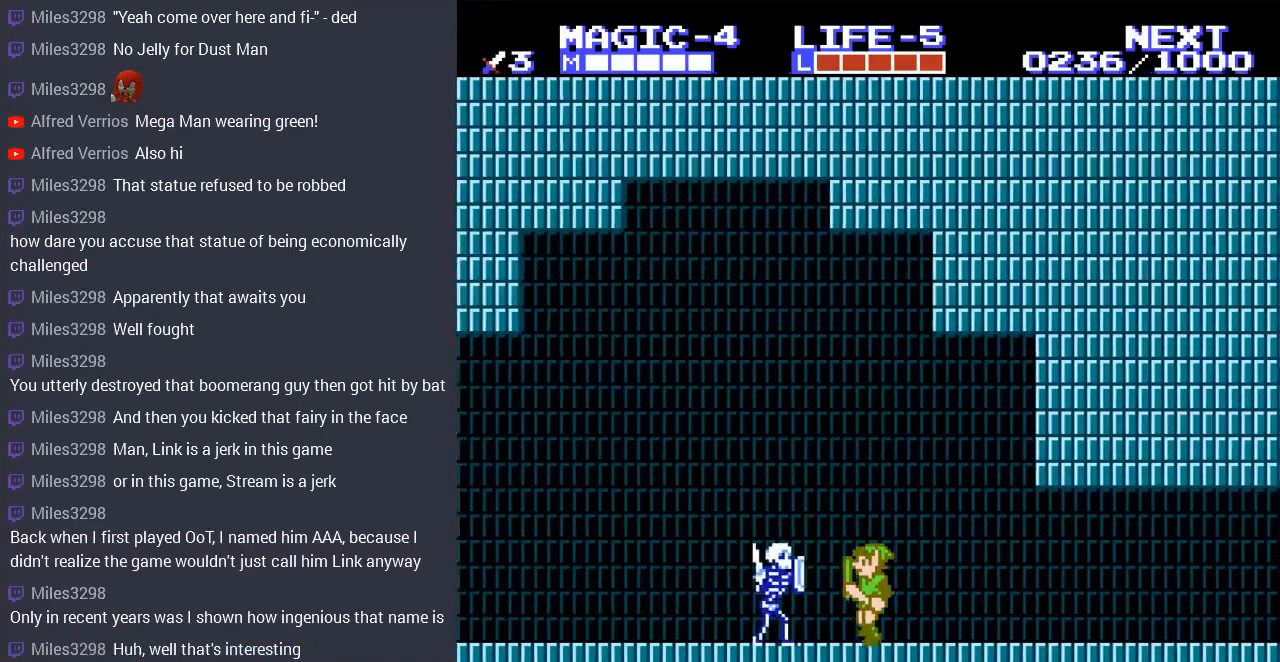
{"buttons": ["DPAD_RIGHT"], "events": [[33, "DPAD_DOWN", "down"], [67, "B", "down"], [67, "DPAD_LEFT", "up"], [167, "B", "up"], [167, "DPAD_LEFT", "down"], [233, "DPAD_LEFT", "up"], [267, "DPAD_DOWN", "up"], [267, "DPAD_RIGHT", "down"]]}
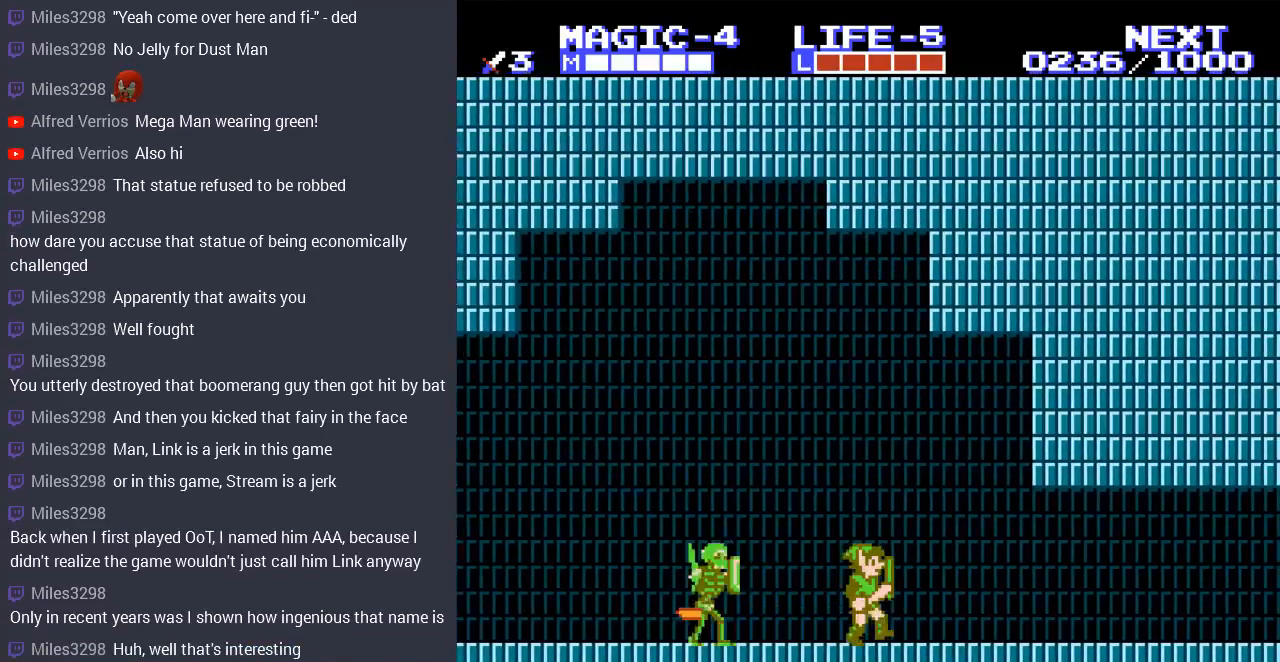
{"buttons": ["DPAD_LEFT"], "events": [[100, "DPAD_RIGHT", "up"], [167, "DPAD_LEFT", "down"]]}
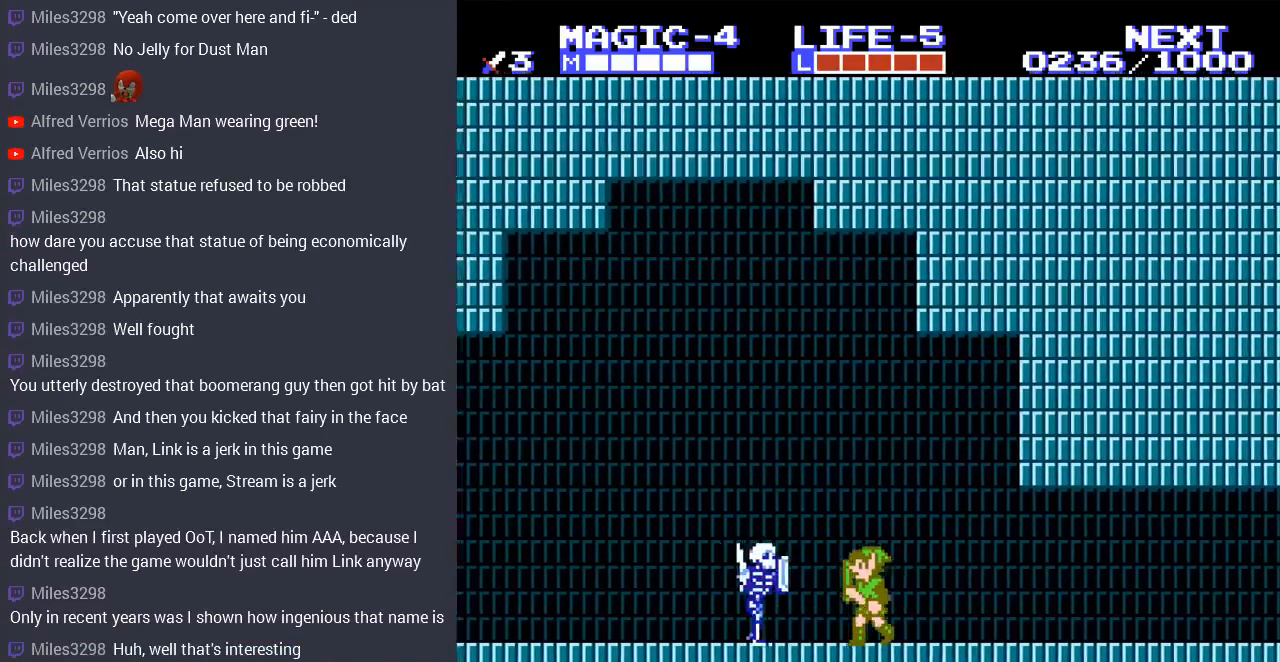
{"buttons": [], "events": [[33, "DPAD_DOWN", "down"], [33, "DPAD_LEFT", "up"], [100, "B", "down"], [233, "B", "up"], [367, "DPAD_DOWN", "up"]]}
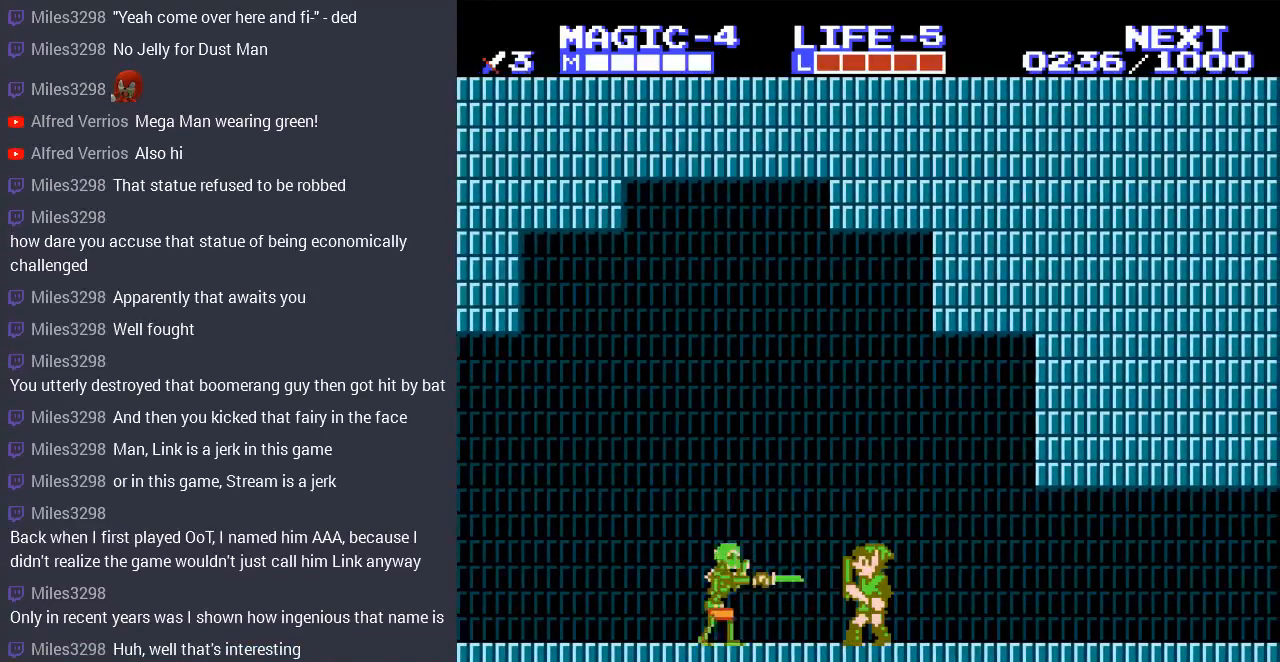
{"buttons": ["B", "DPAD_DOWN"], "events": [[67, "DPAD_LEFT", "down"], [333, "DPAD_DOWN", "down"], [333, "DPAD_LEFT", "up"], [367, "B", "down"]]}
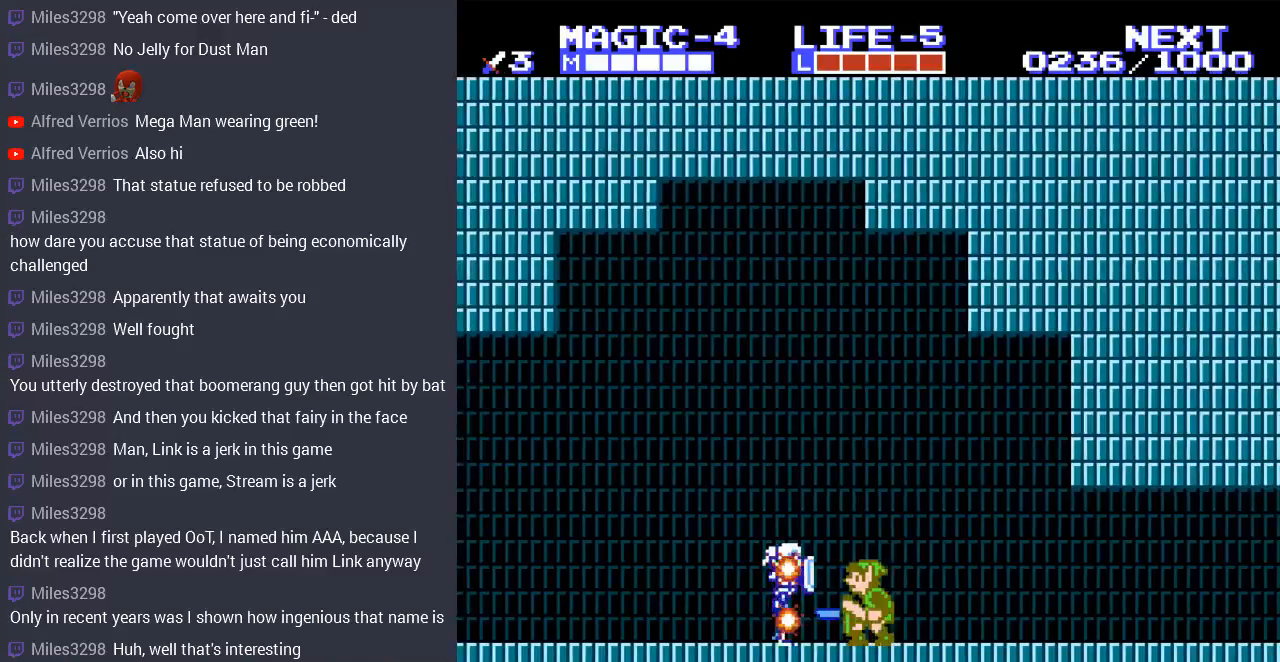
{"buttons": ["DPAD_LEFT"], "events": [[33, "B", "up"], [33, "DPAD_DOWN", "up"], [33, "DPAD_LEFT", "down"]]}
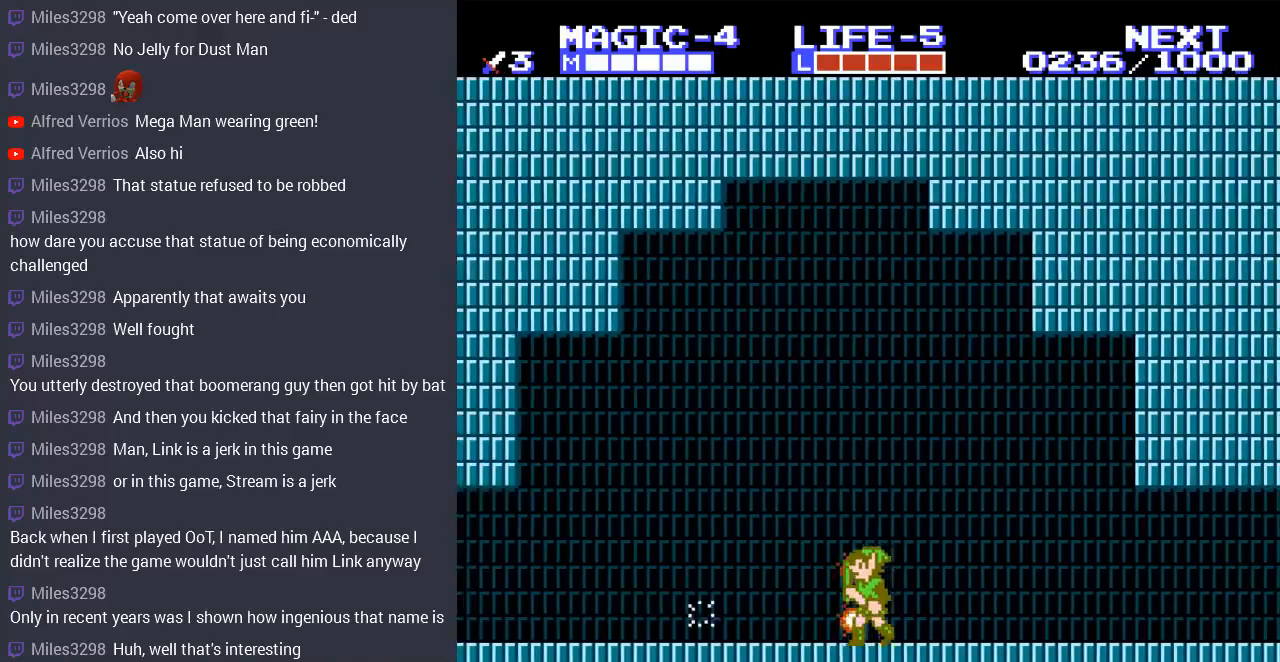
{"buttons": ["DPAD_LEFT"], "events": []}
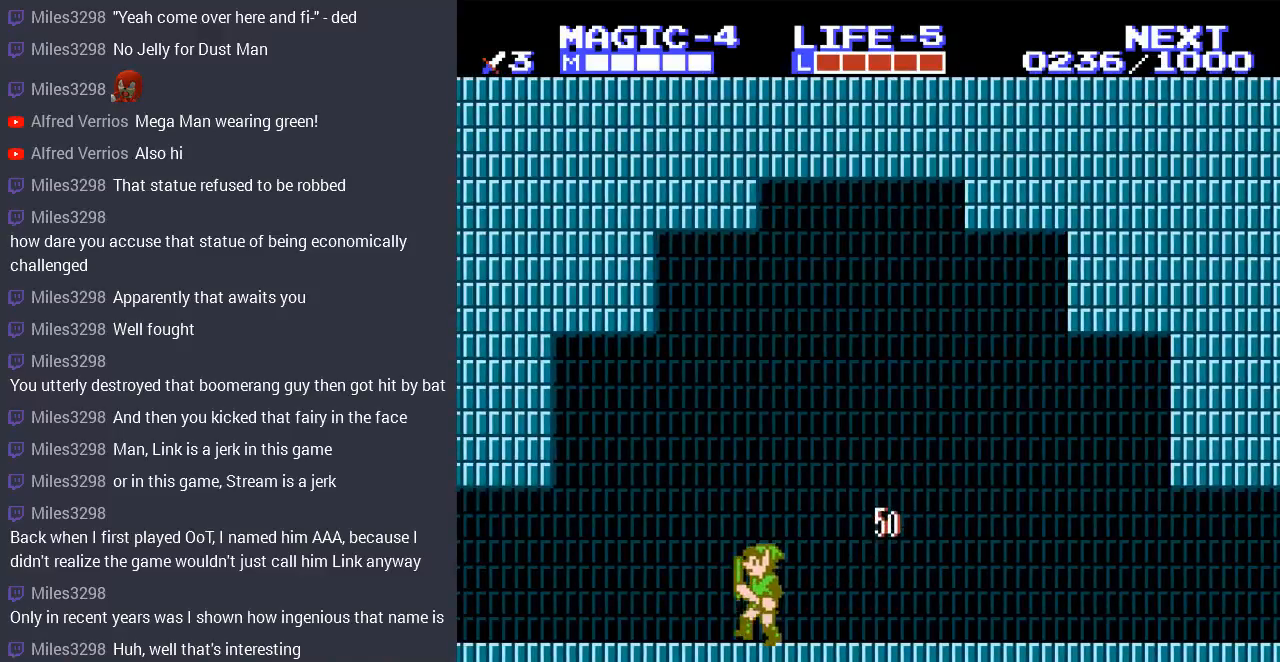
{"buttons": ["DPAD_LEFT"], "events": [[167, "DPAD_UP", "down"], [233, "DPAD_UP", "up"]]}
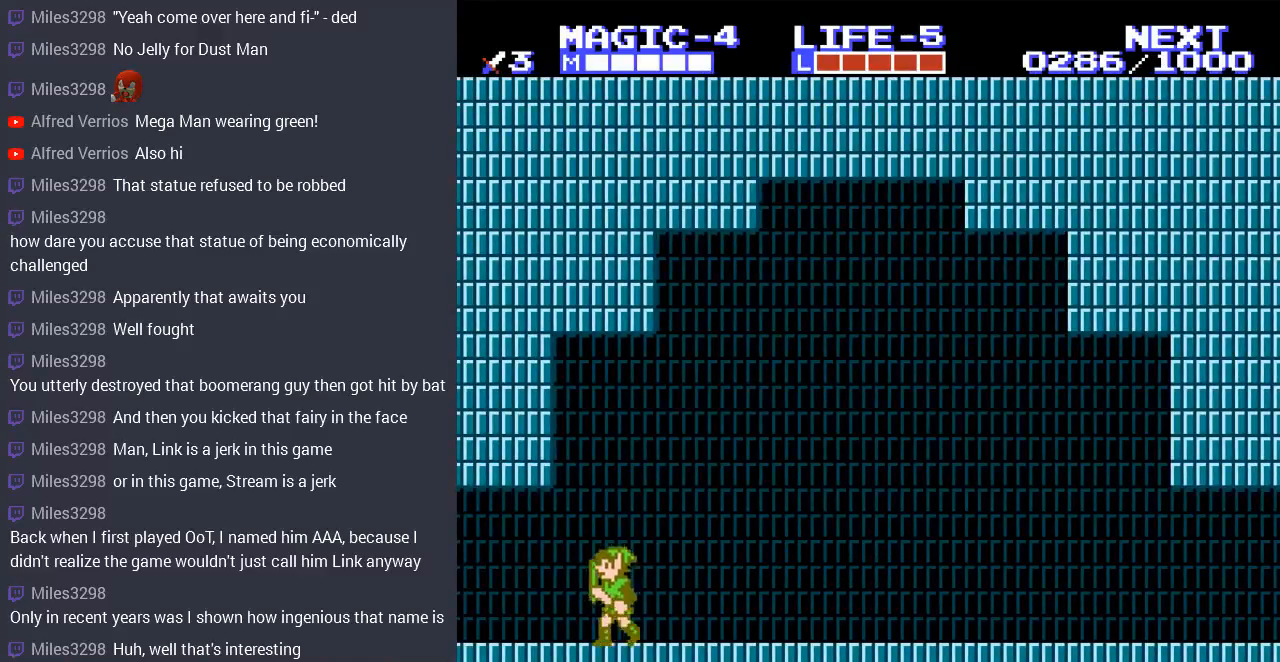
{"buttons": ["DPAD_LEFT"], "events": []}
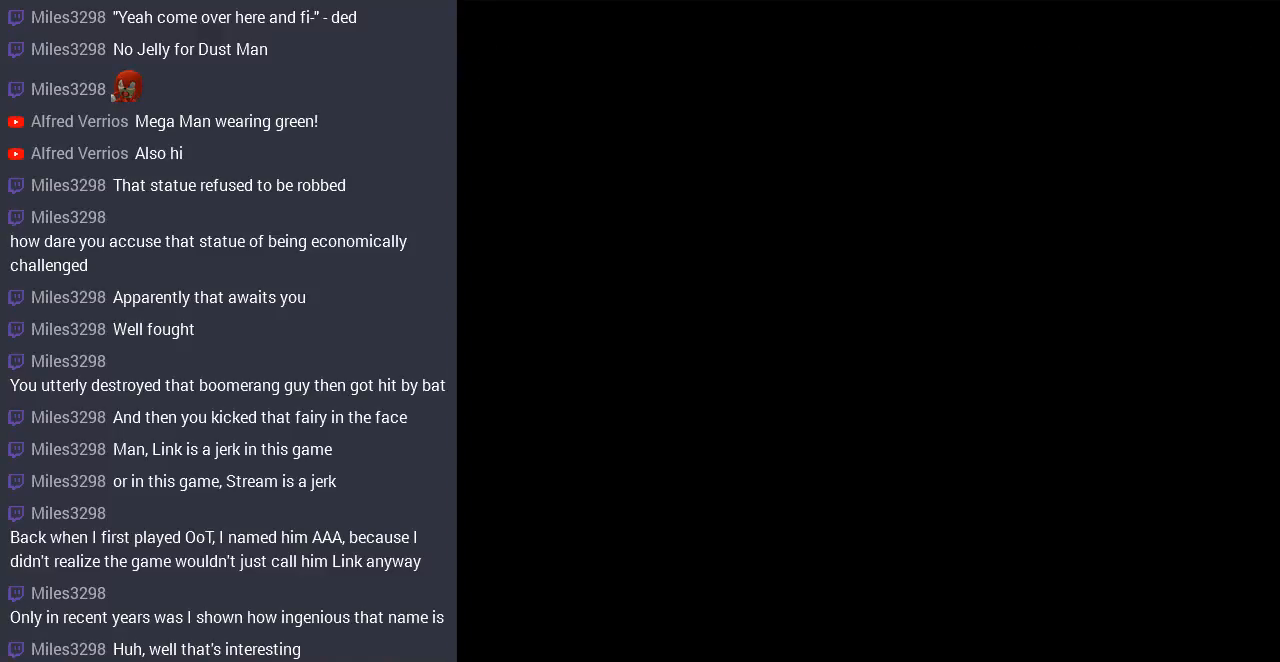
{"buttons": ["DPAD_LEFT"], "events": [[167, "DPAD_LEFT", "up"], [400, "DPAD_LEFT", "down"]]}
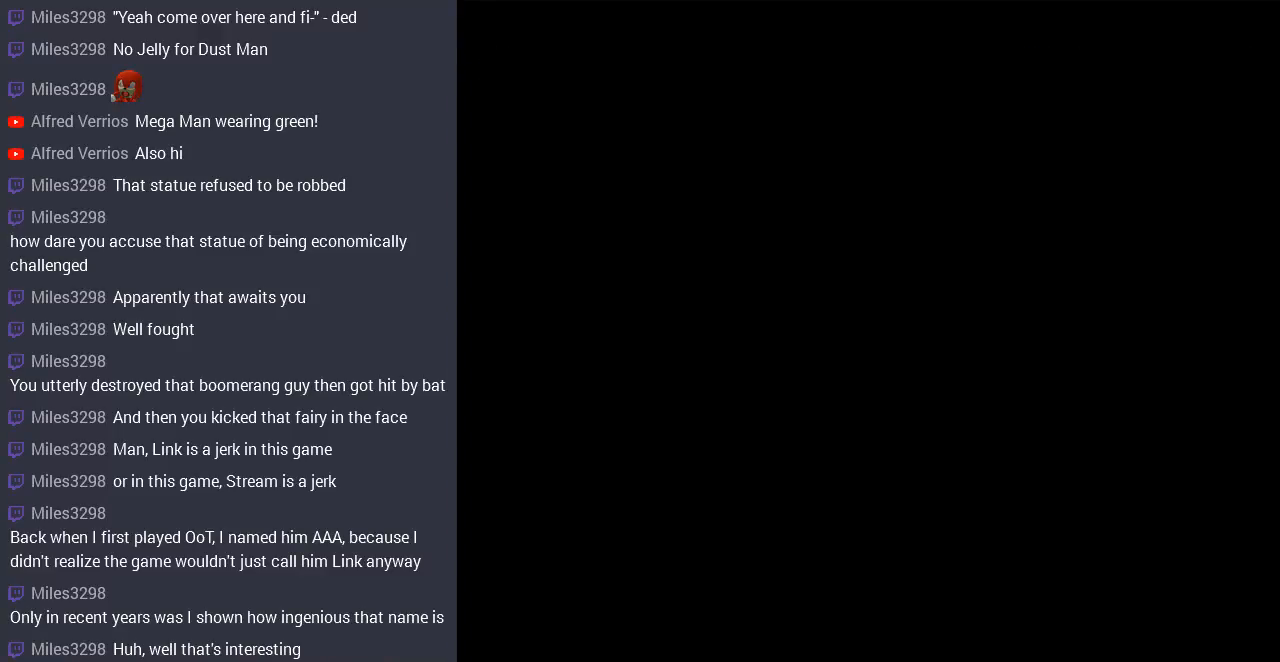
{"buttons": ["DPAD_LEFT"], "events": []}
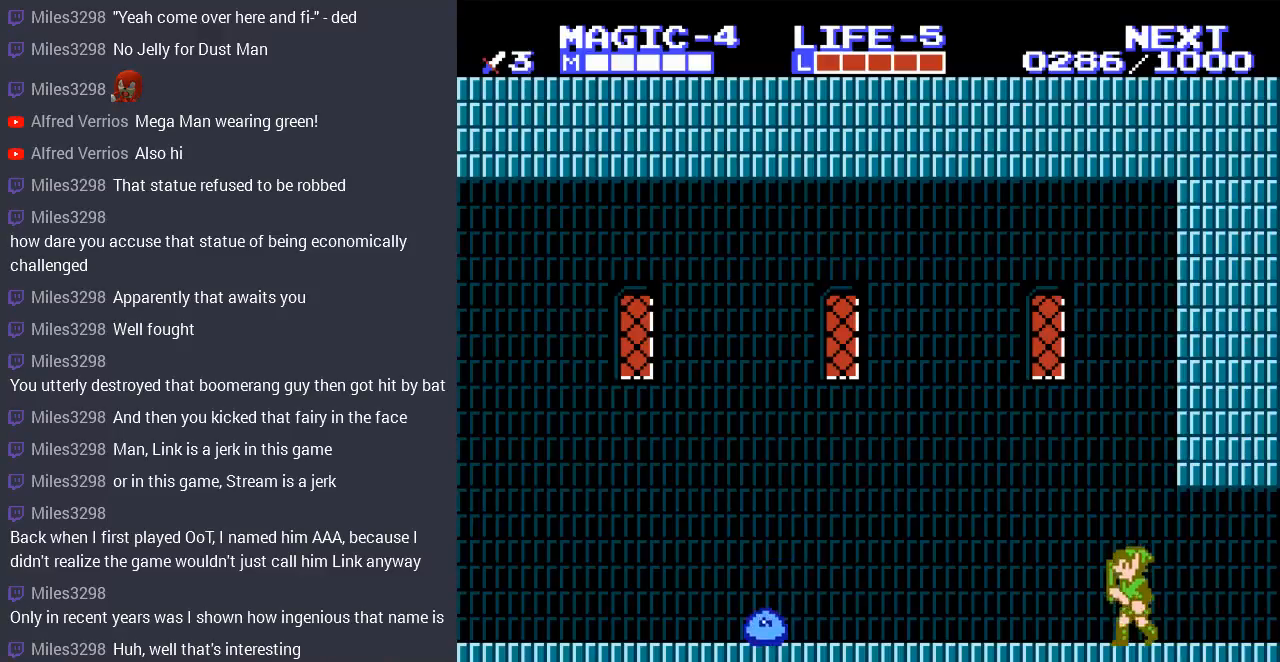
{"buttons": ["DPAD_LEFT"], "events": []}